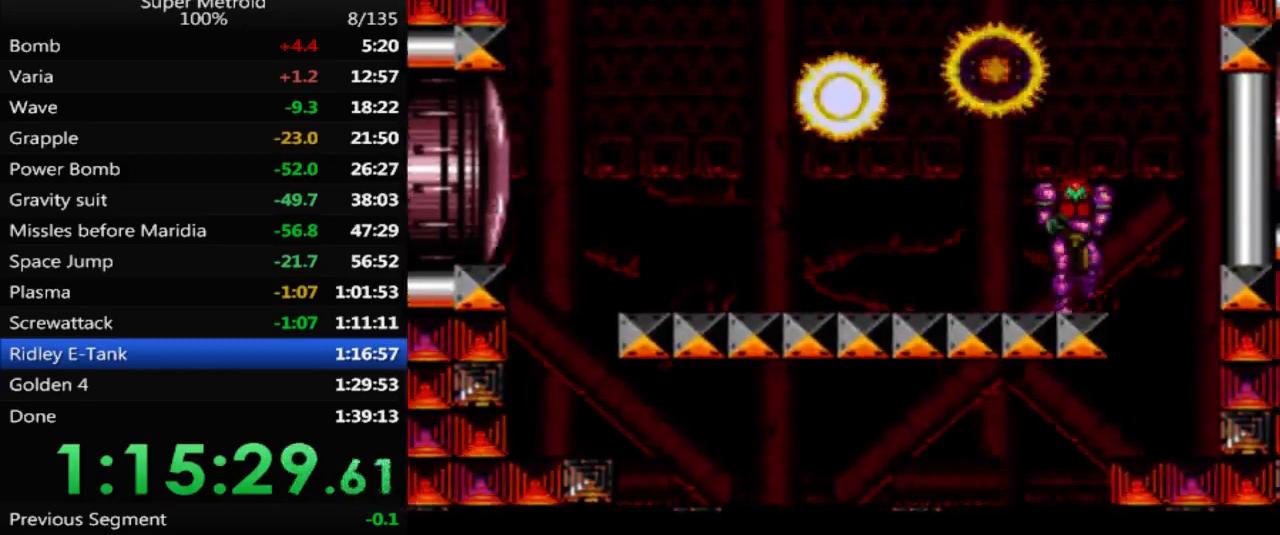
Gameplay with a controller (Nintendo layout); each line is a JSON object with the inputs held at the frame after it. "events" lists button and stick changes between this image and that frame as [ms after this image, input, new state], when the widget could be followed in between. Not read: L3 R3 SELECT.
{"buttons": ["DPAD_LEFT"], "events": [[33, "DPAD_LEFT", "up"], [150, "DPAD_RIGHT", "down"], [317, "DPAD_RIGHT", "up"], [417, "DPAD_LEFT", "down"]]}
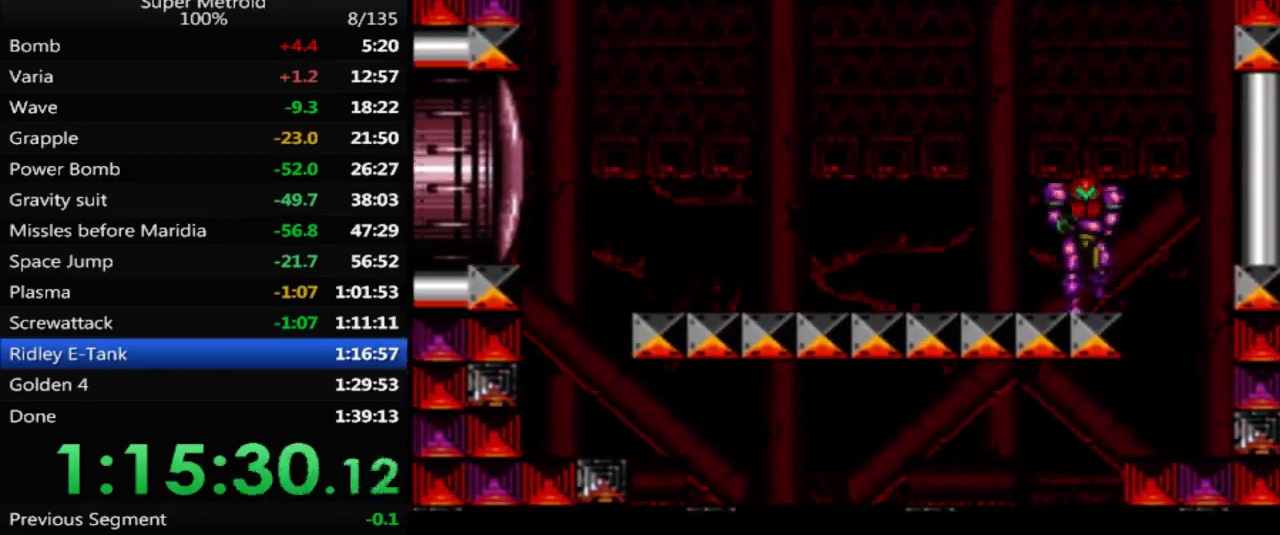
{"buttons": [], "events": [[33, "DPAD_LEFT", "up"]]}
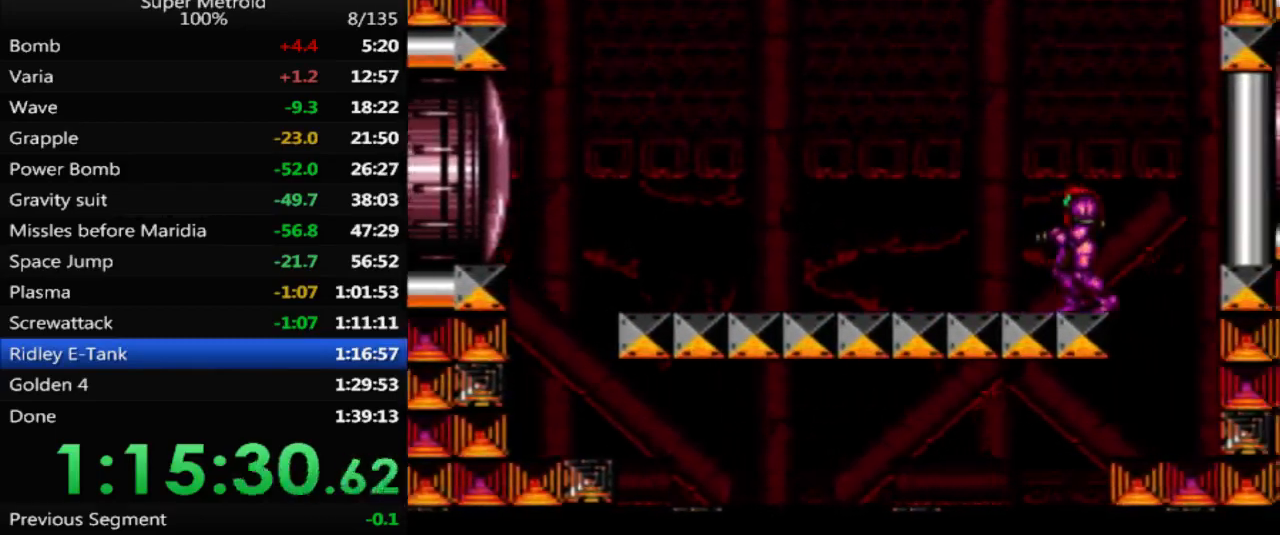
{"buttons": [], "events": []}
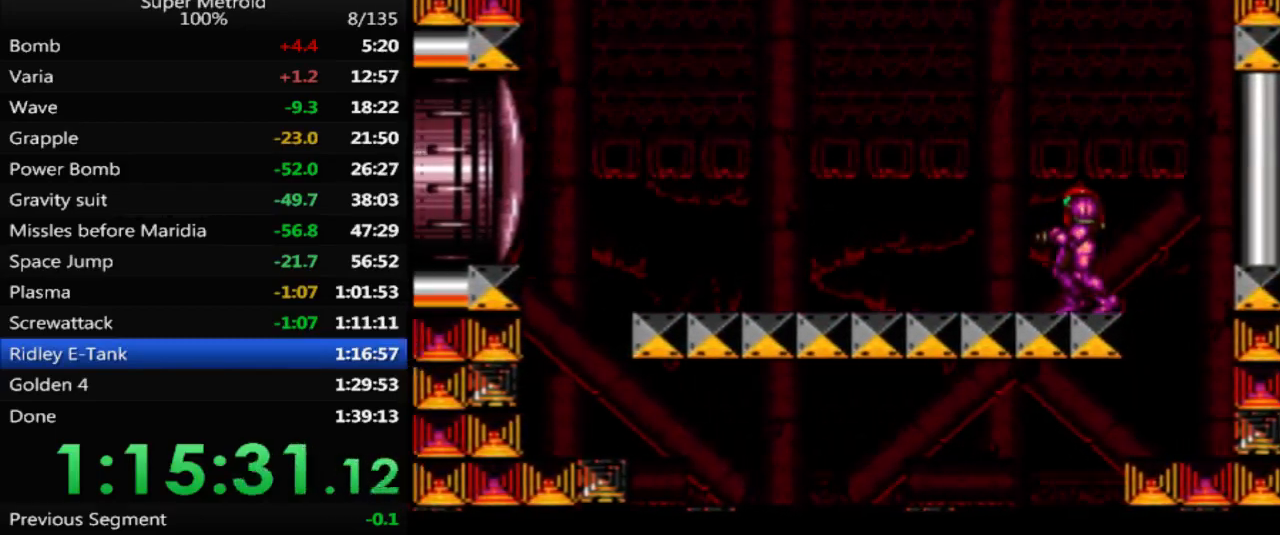
{"buttons": [], "events": [[150, "X", "down"], [267, "X", "up"]]}
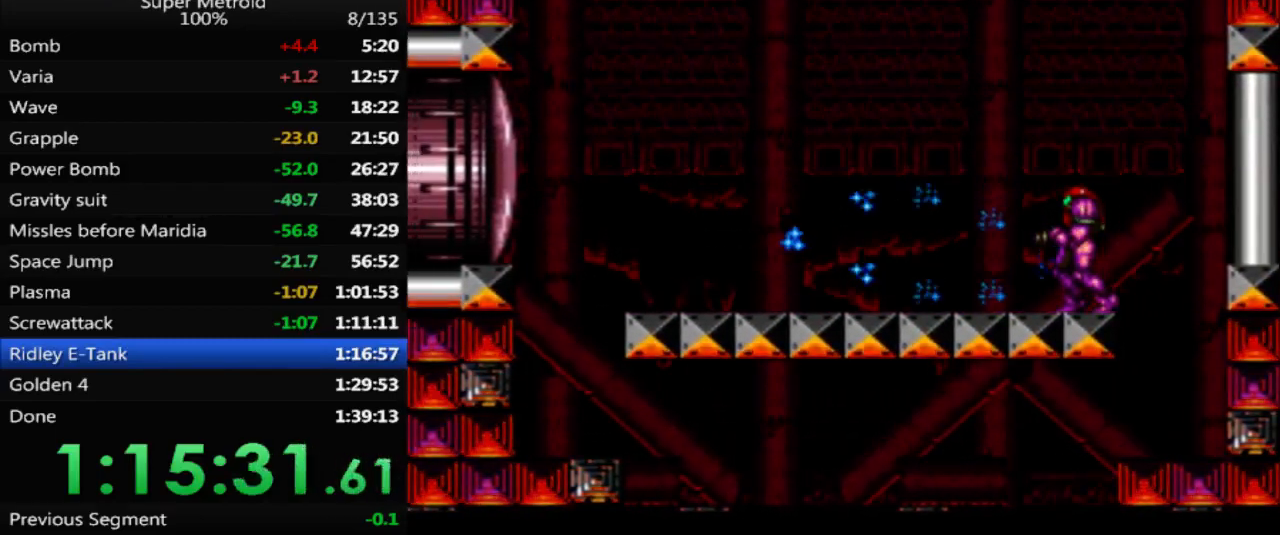
{"buttons": [], "events": [[250, "X", "down"], [367, "X", "up"]]}
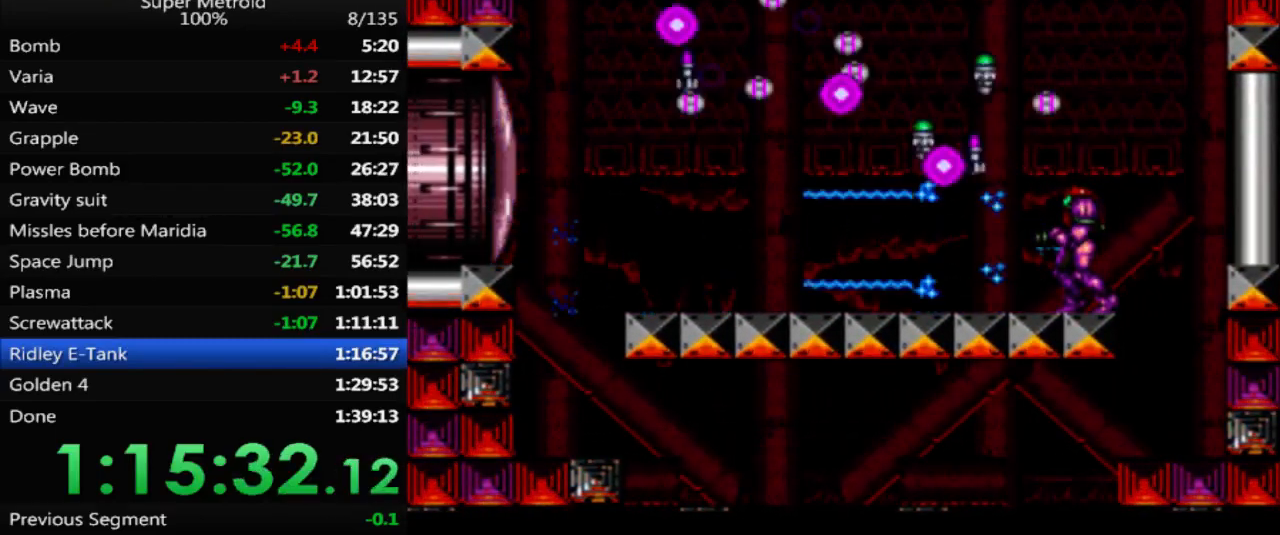
{"buttons": ["B", "DPAD_LEFT"], "events": [[17, "B", "down"], [67, "DPAD_LEFT", "down"], [233, "A", "down"], [433, "A", "up"]]}
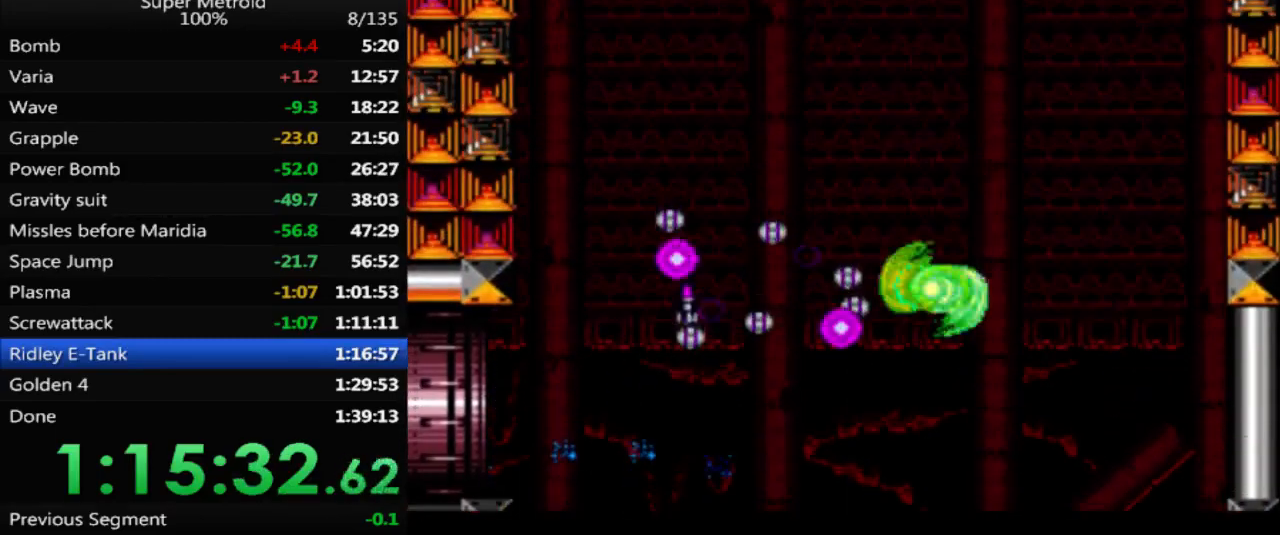
{"buttons": ["B", "DPAD_LEFT"], "events": [[350, "A", "down"], [483, "A", "up"]]}
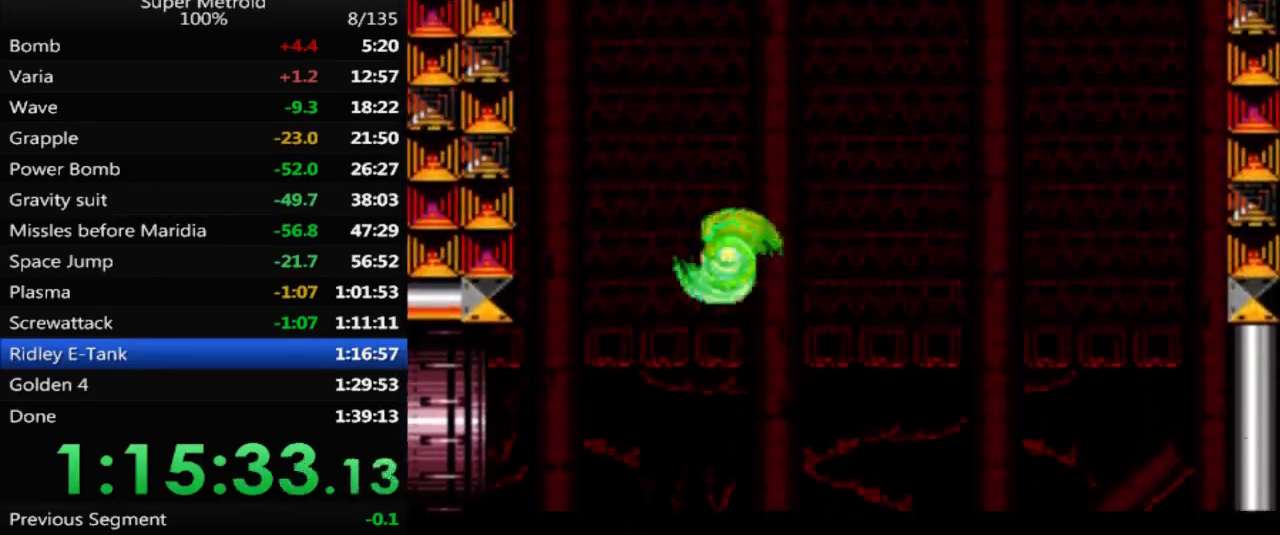
{"buttons": ["B", "DPAD_LEFT"], "events": []}
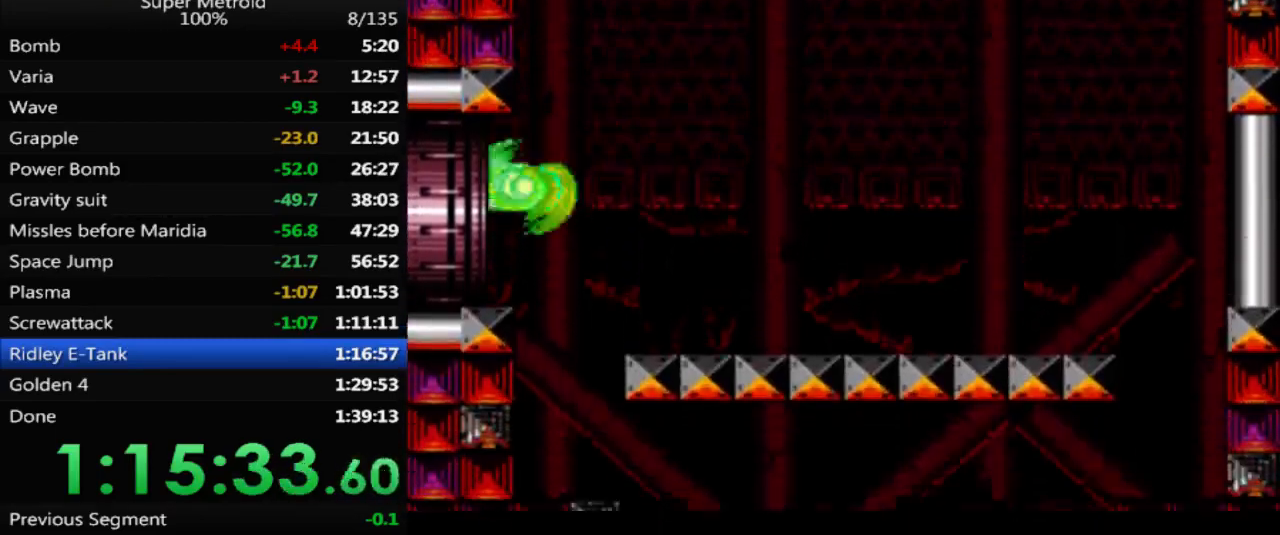
{"buttons": ["B", "DPAD_LEFT"], "events": [[50, "A", "down"], [167, "A", "up"]]}
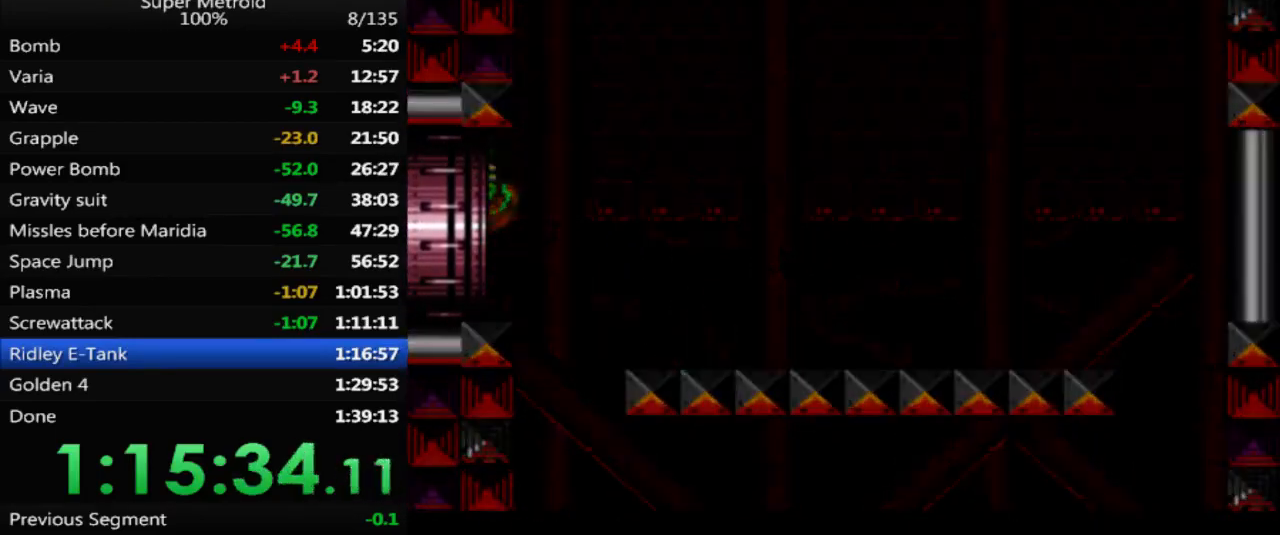
{"buttons": [], "events": [[100, "DPAD_LEFT", "up"], [183, "B", "up"]]}
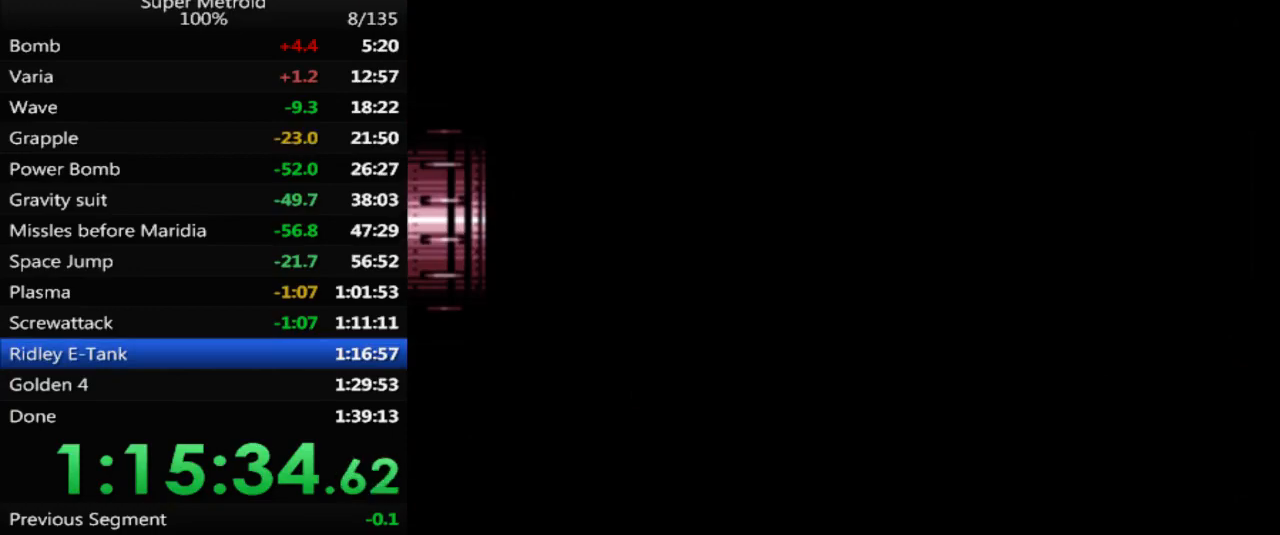
{"buttons": [], "events": []}
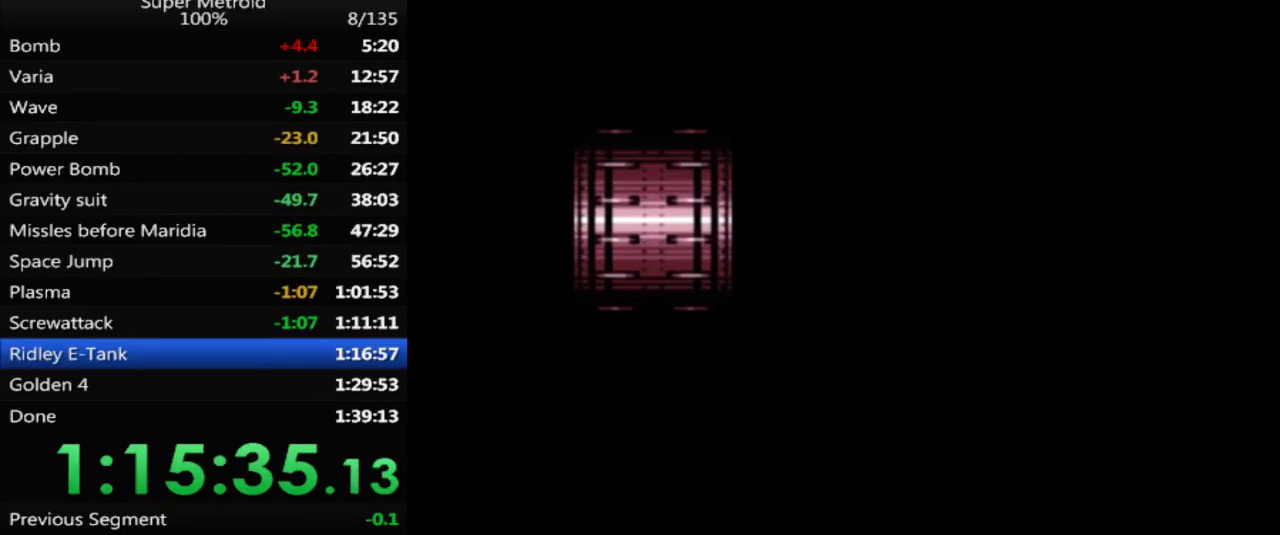
{"buttons": [], "events": []}
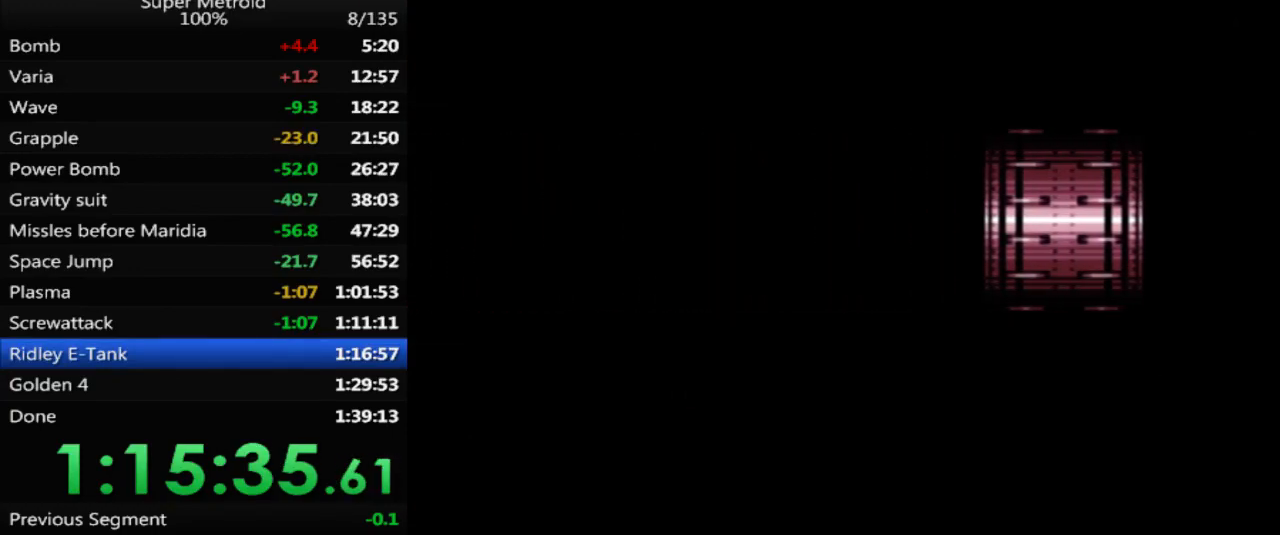
{"buttons": ["DPAD_RIGHT"], "events": [[500, "DPAD_RIGHT", "down"]]}
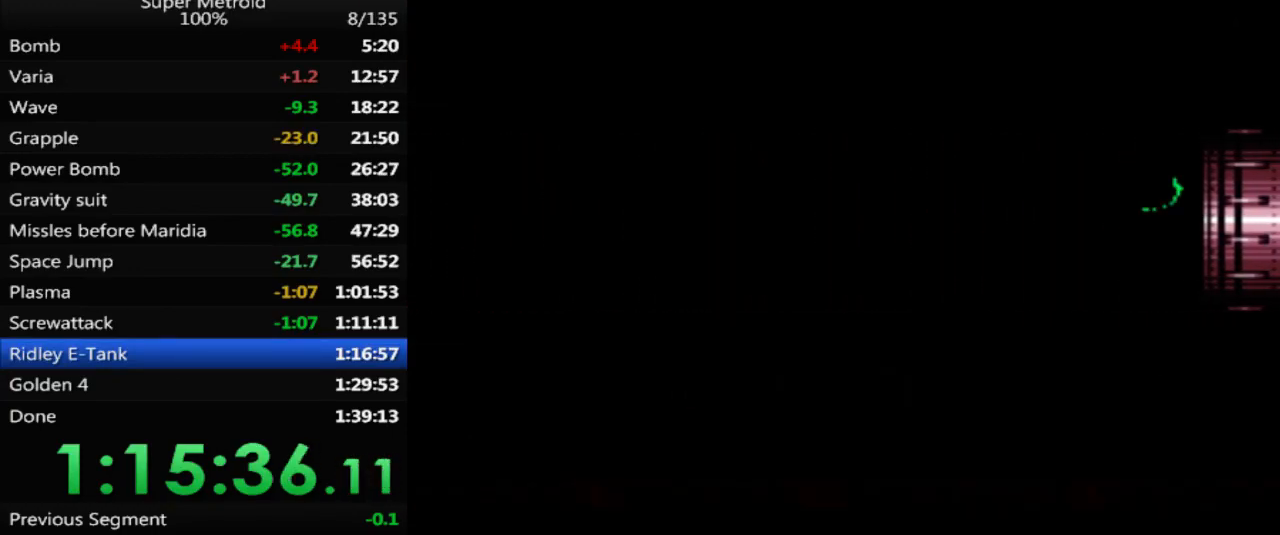
{"buttons": ["DPAD_RIGHT"], "events": []}
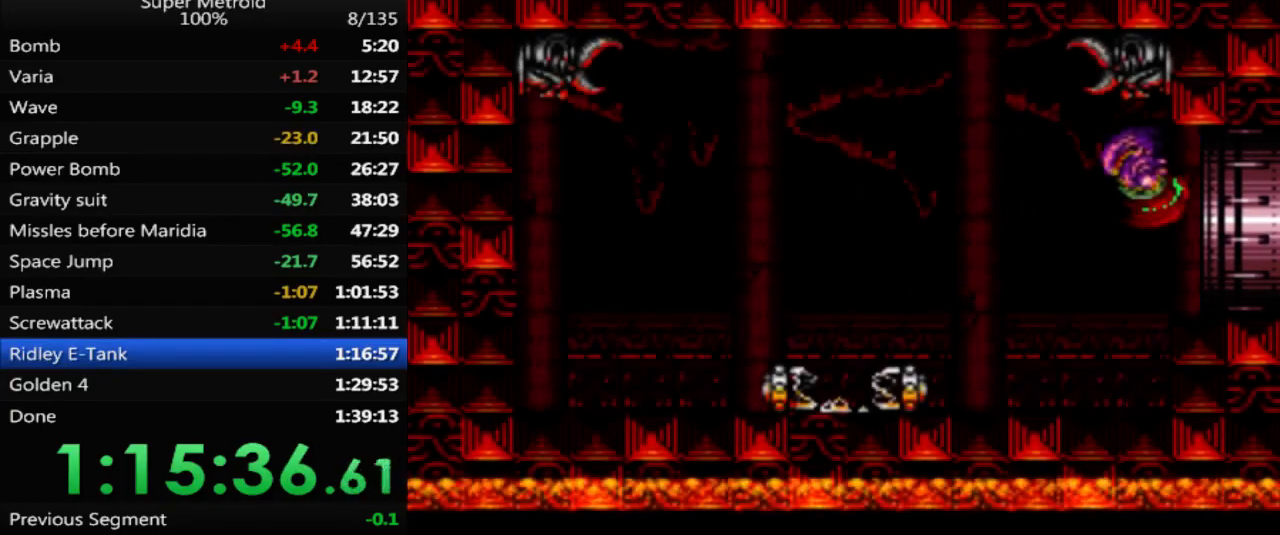
{"buttons": ["DPAD_DOWN"], "events": [[83, "DPAD_RIGHT", "up"], [217, "DPAD_DOWN", "down"], [317, "X", "down"], [450, "X", "up"]]}
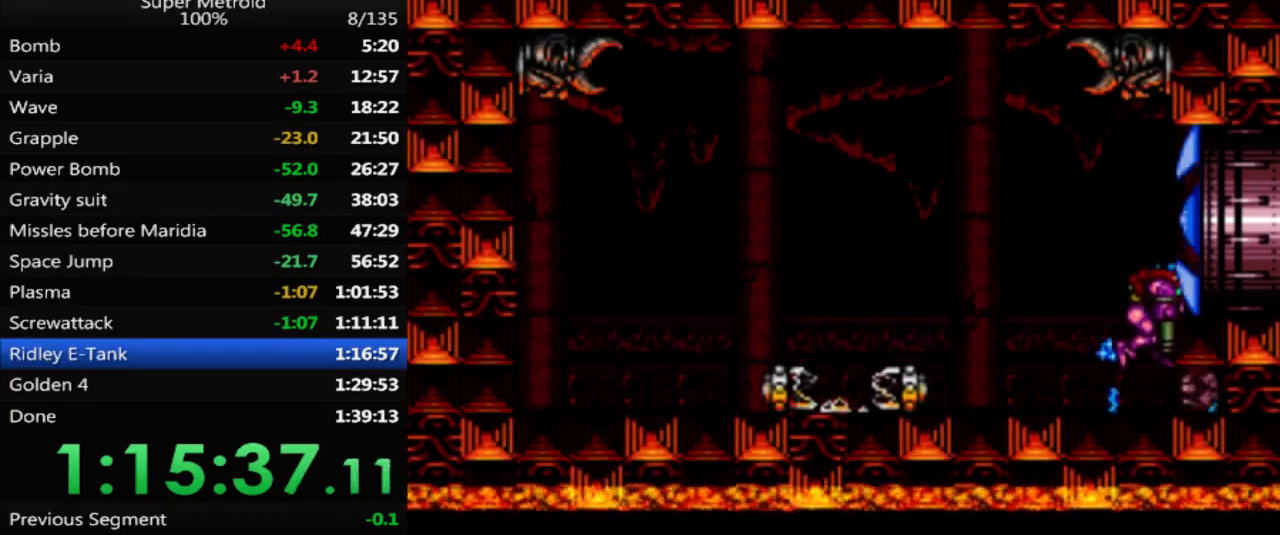
{"buttons": [], "events": [[17, "DPAD_DOWN", "up"], [117, "DPAD_RIGHT", "down"], [267, "DPAD_RIGHT", "up"], [350, "DPAD_DOWN", "down"], [483, "DPAD_DOWN", "up"]]}
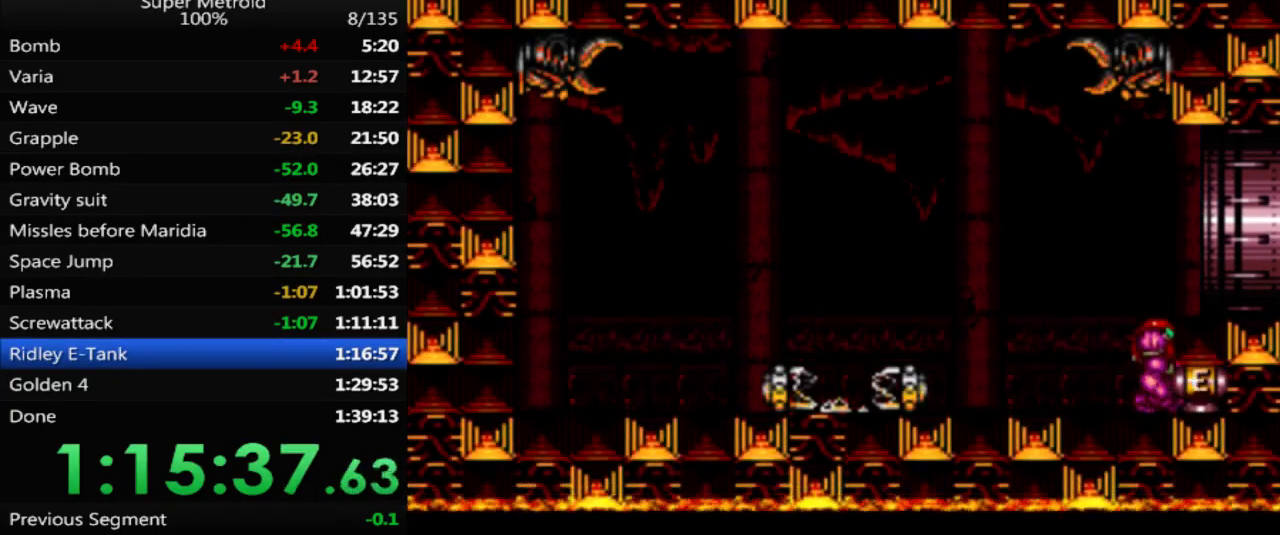
{"buttons": [], "events": [[33, "DPAD_DOWN", "down"], [133, "DPAD_DOWN", "up"], [183, "DPAD_RIGHT", "down"], [383, "DPAD_RIGHT", "up"]]}
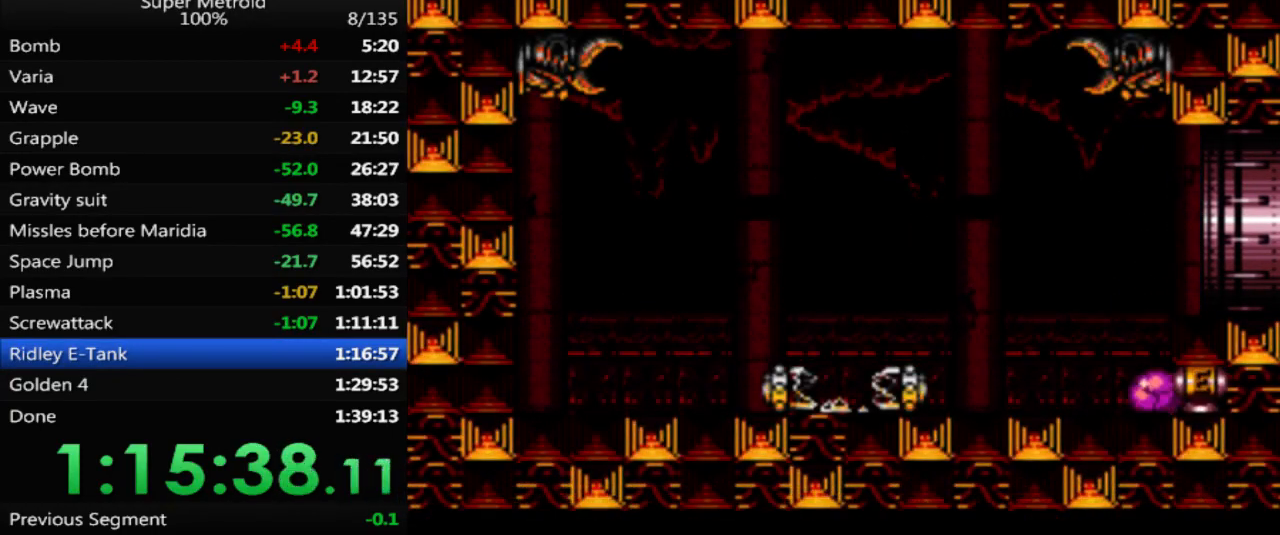
{"buttons": [], "events": []}
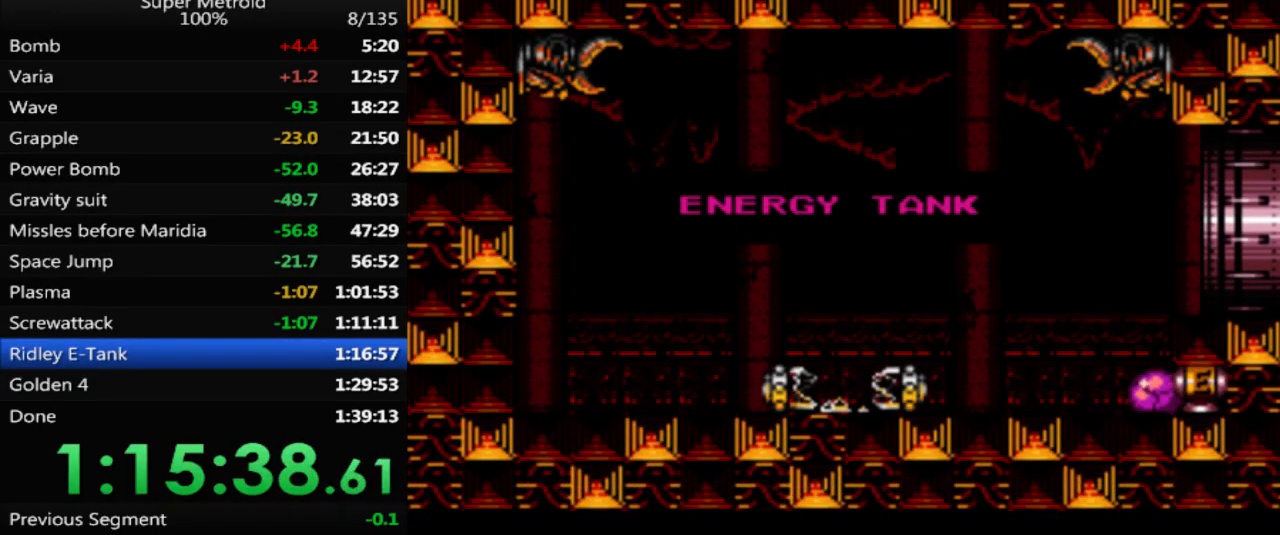
{"buttons": [], "events": []}
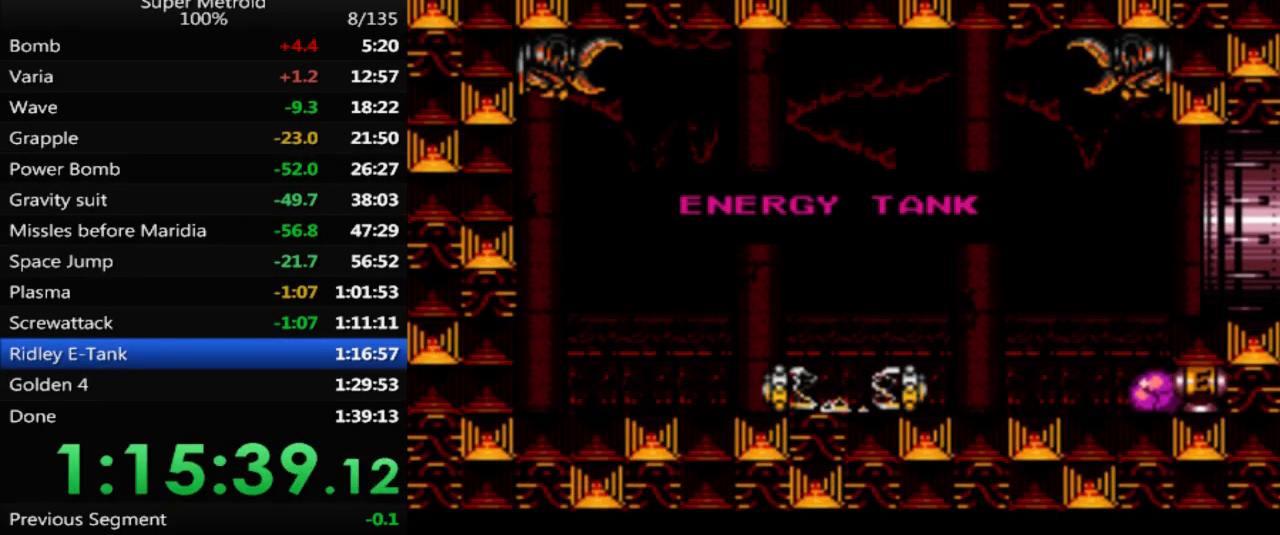
{"buttons": ["DPAD_LEFT"], "events": [[67, "DPAD_LEFT", "down"]]}
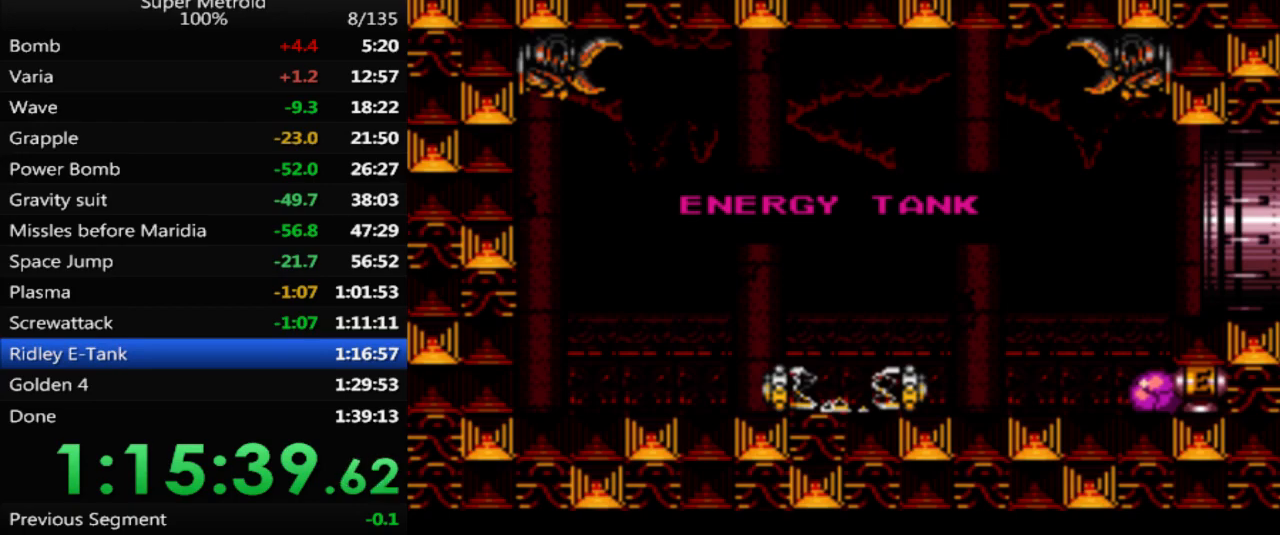
{"buttons": ["DPAD_LEFT"], "events": []}
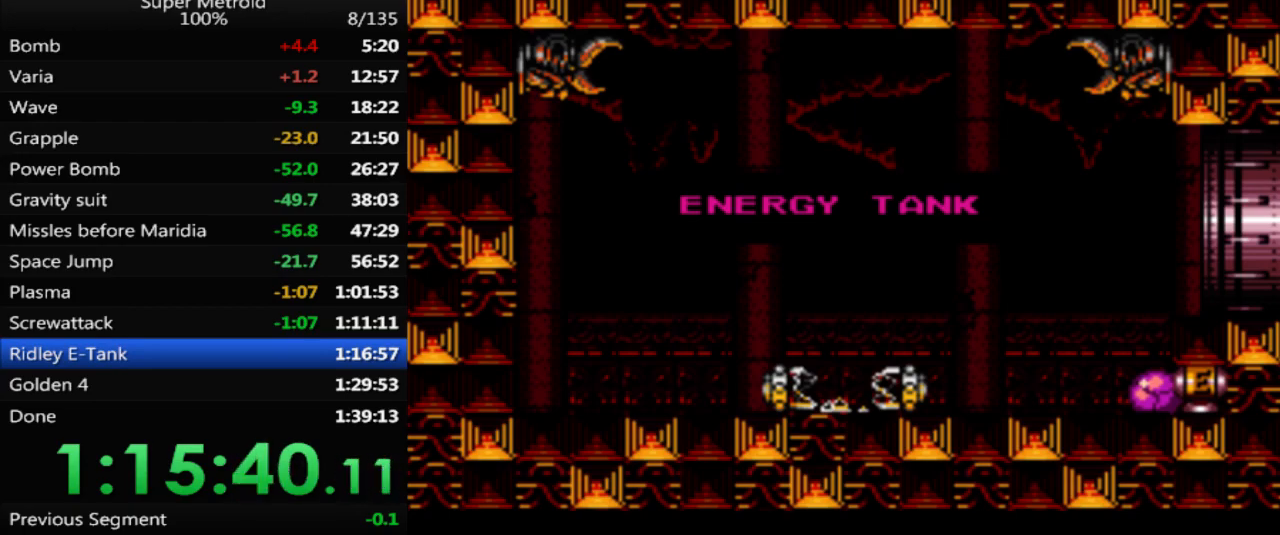
{"buttons": ["DPAD_LEFT"], "events": []}
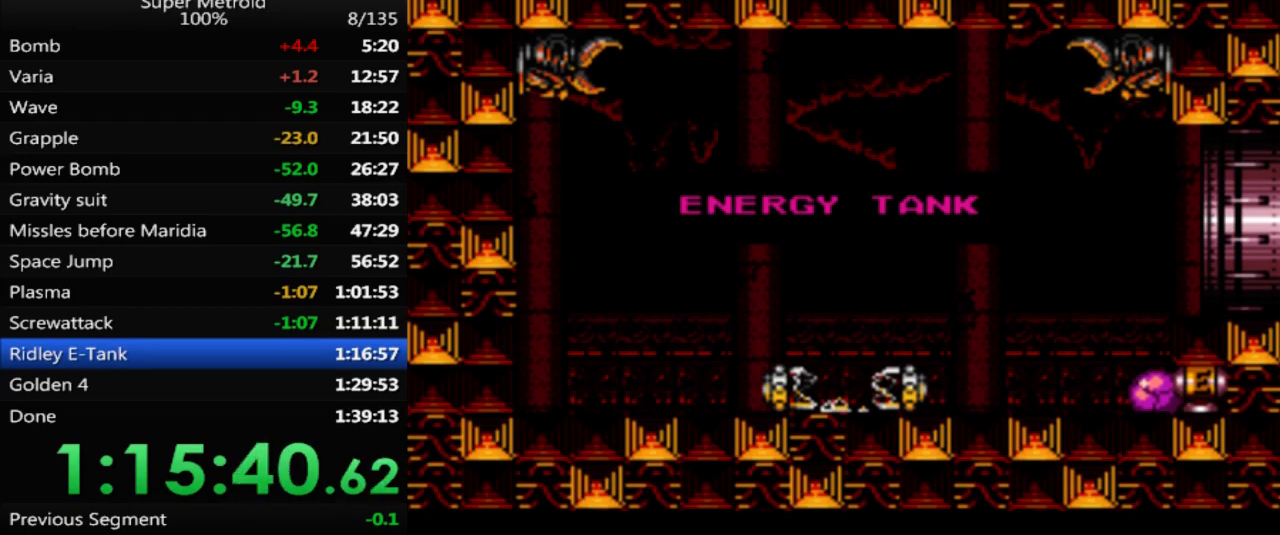
{"buttons": ["DPAD_LEFT"], "events": []}
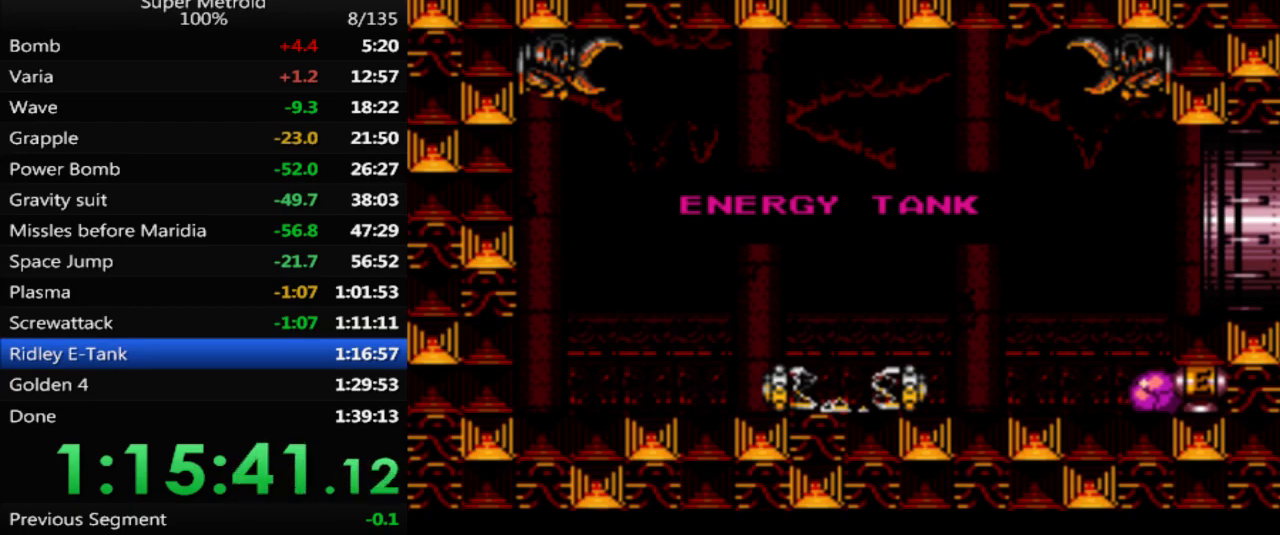
{"buttons": ["DPAD_LEFT"], "events": []}
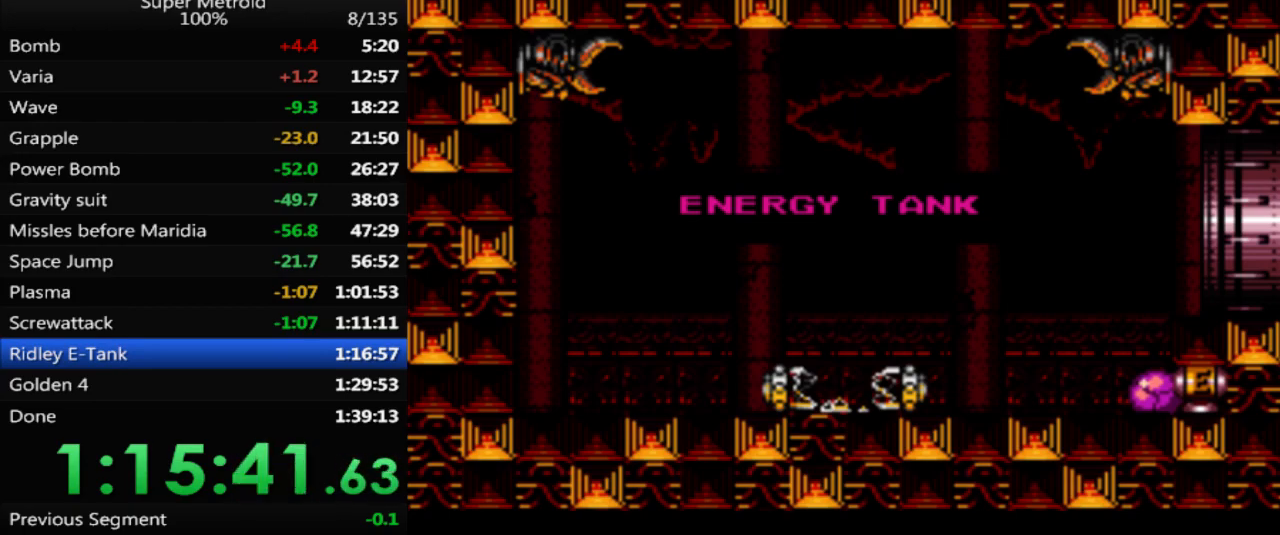
{"buttons": ["DPAD_LEFT"], "events": []}
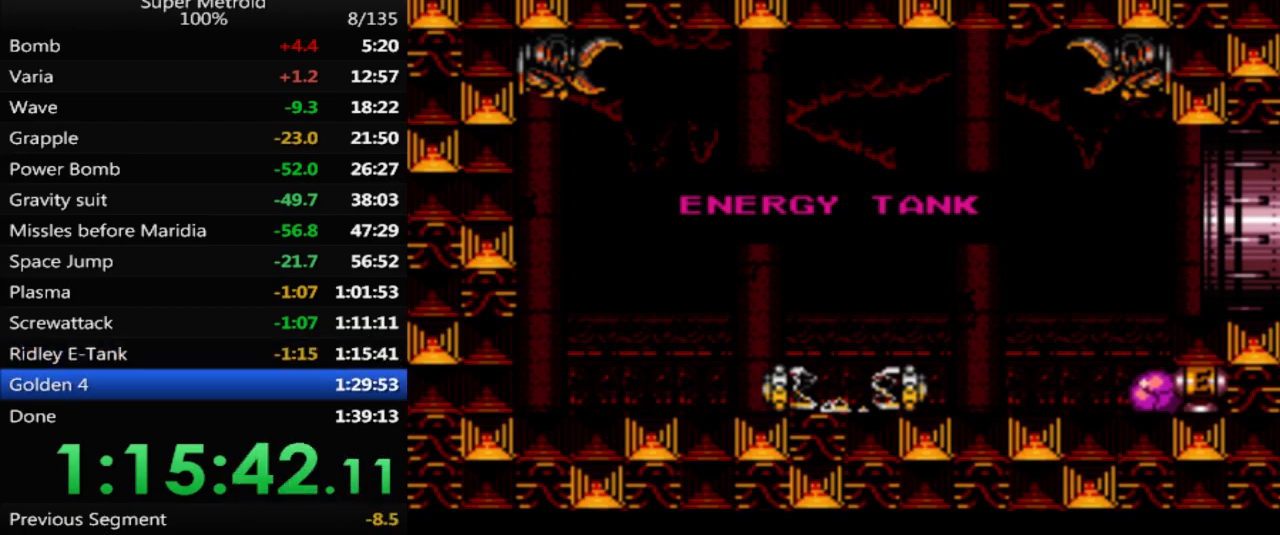
{"buttons": ["DPAD_LEFT"], "events": []}
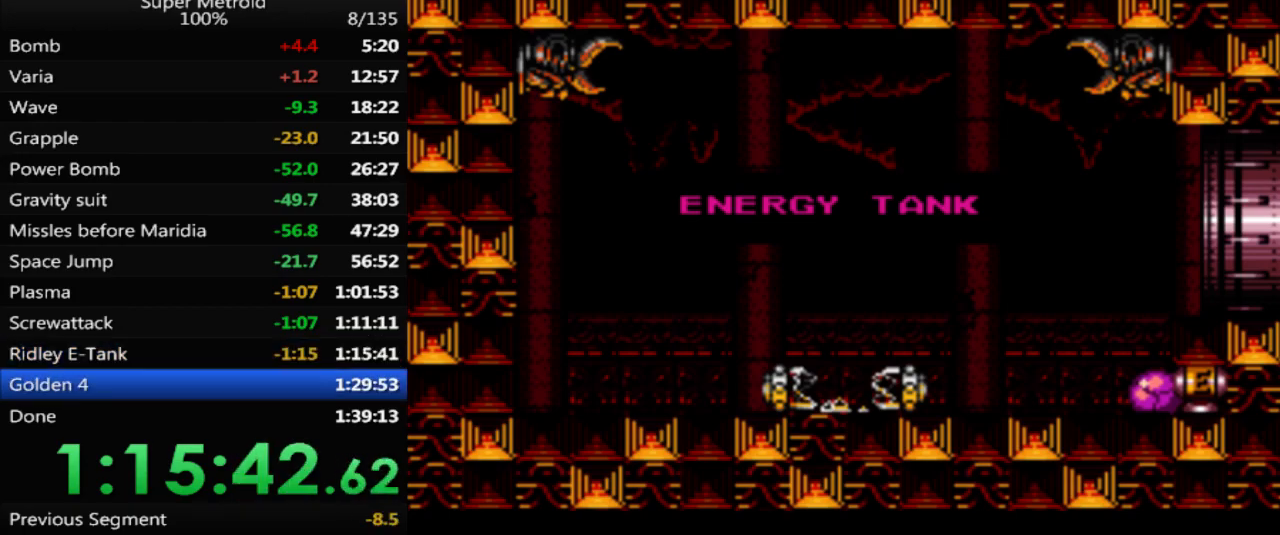
{"buttons": ["DPAD_LEFT"], "events": []}
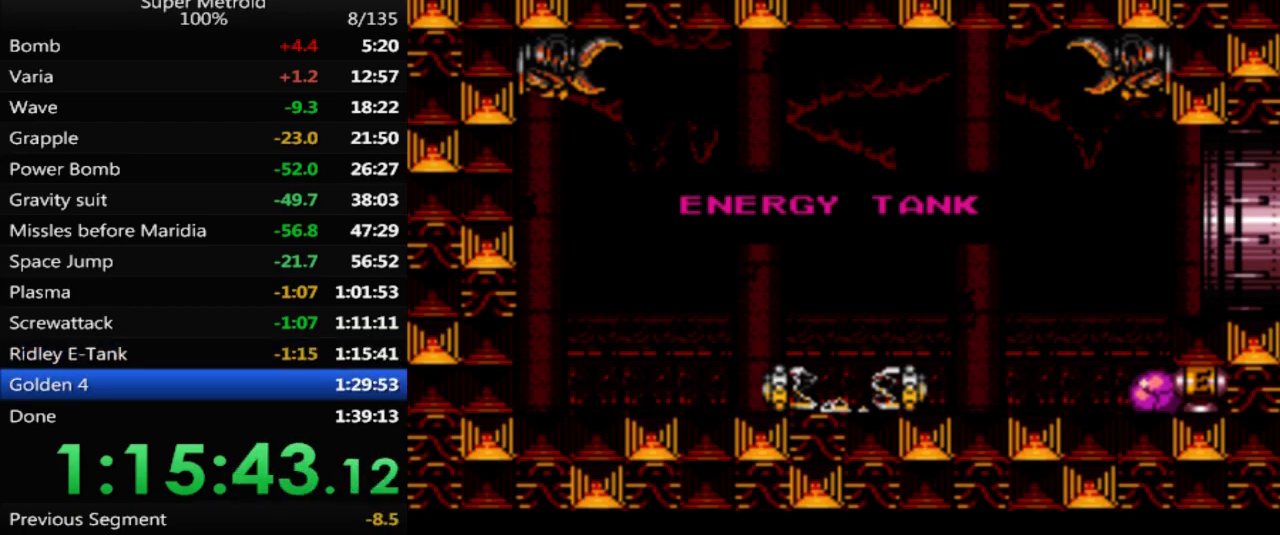
{"buttons": ["B", "DPAD_LEFT"], "events": [[150, "B", "down"]]}
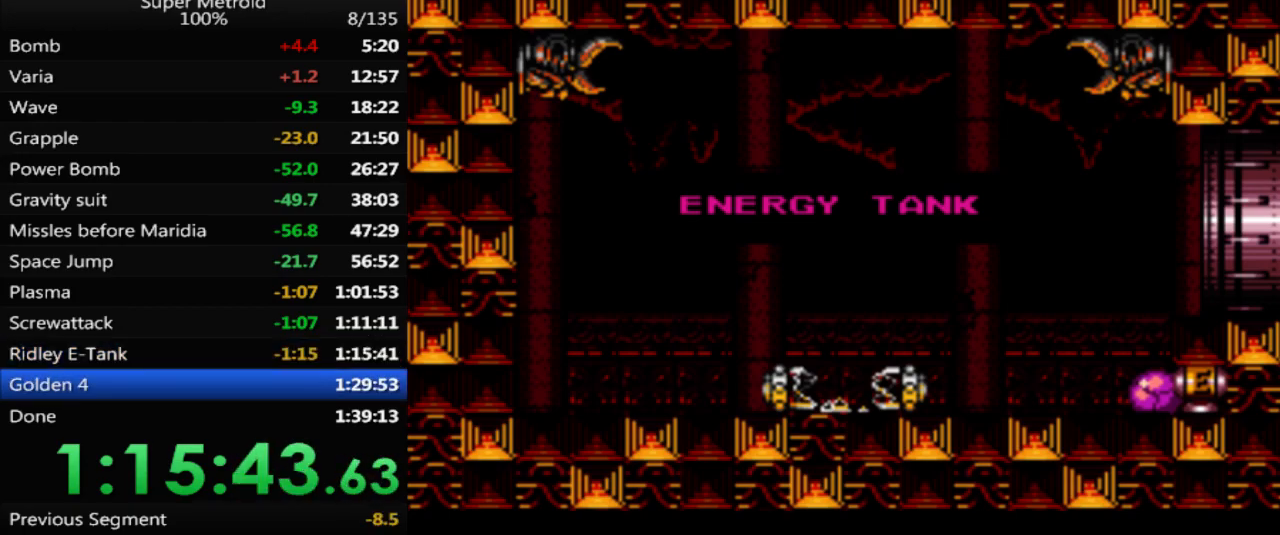
{"buttons": ["B", "DPAD_LEFT"], "events": []}